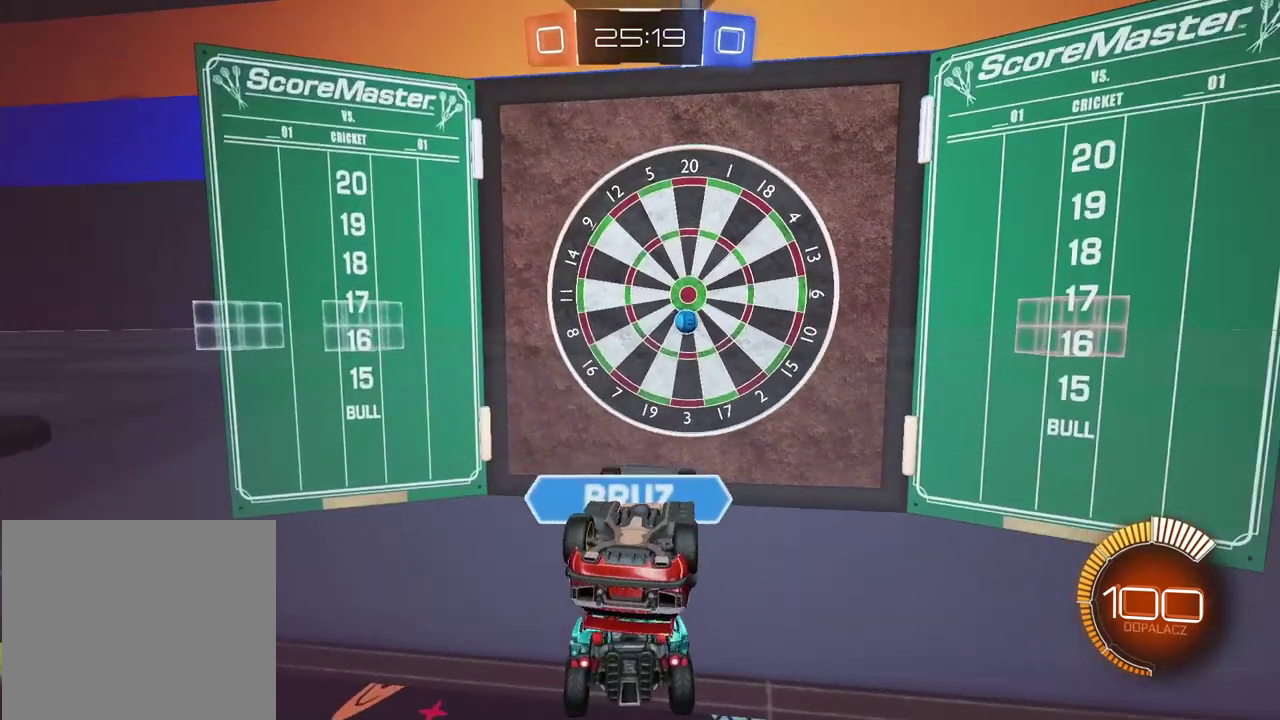
Gameplay with a controller (PlayStation layout); each line is a JSON object with the inputs held at the frame after it. "events" lists button and stick changes between this image and that frame as [ms after this image, input, new state], when the widget could be followed in between.
{"buttons": [], "left_stick": "center", "right_stick": "center", "events": []}
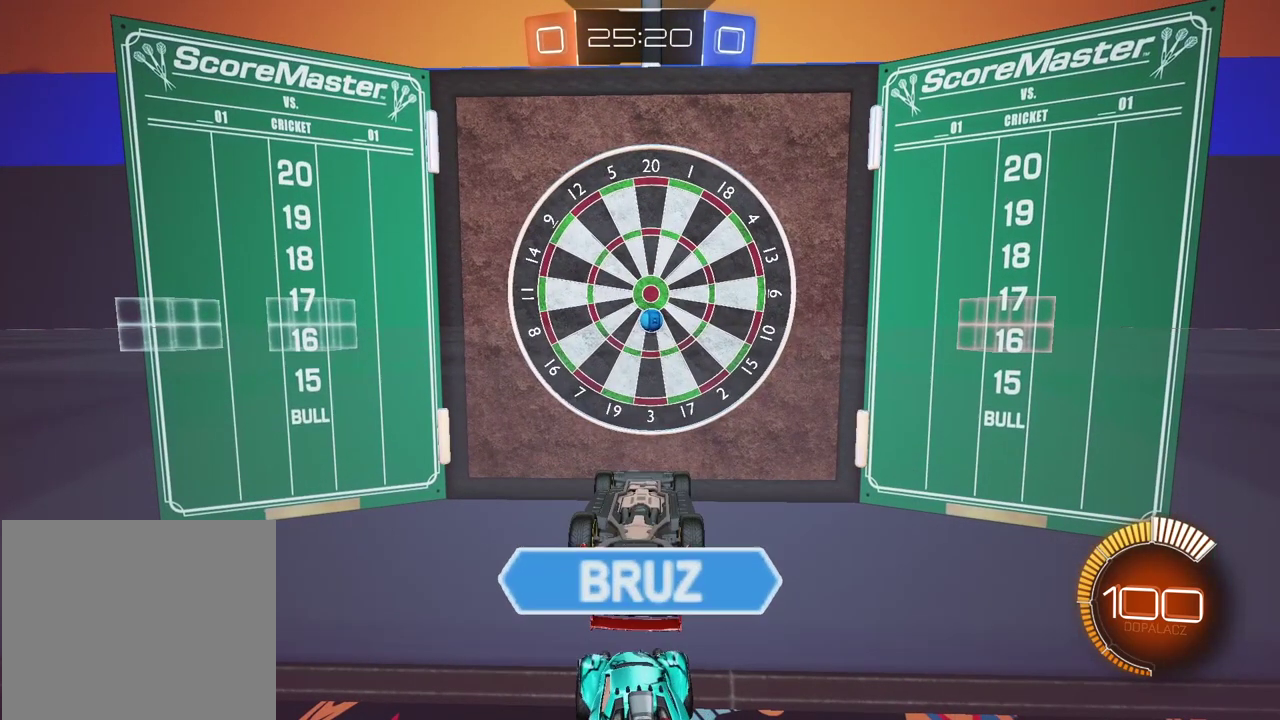
{"buttons": ["L2"], "left_stick": "center", "right_stick": "center", "events": [[333, "L2", "down"]]}
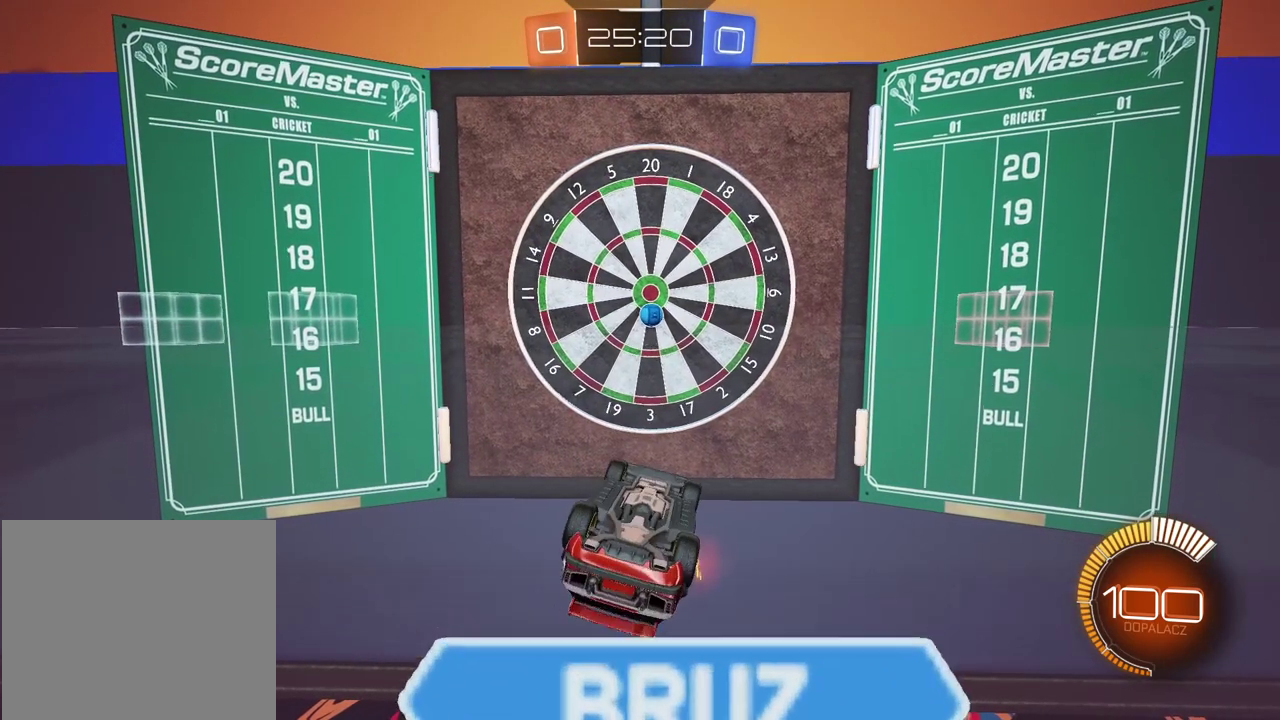
{"buttons": [], "left_stick": "center", "right_stick": "center", "events": [[467, "L2", "up"]]}
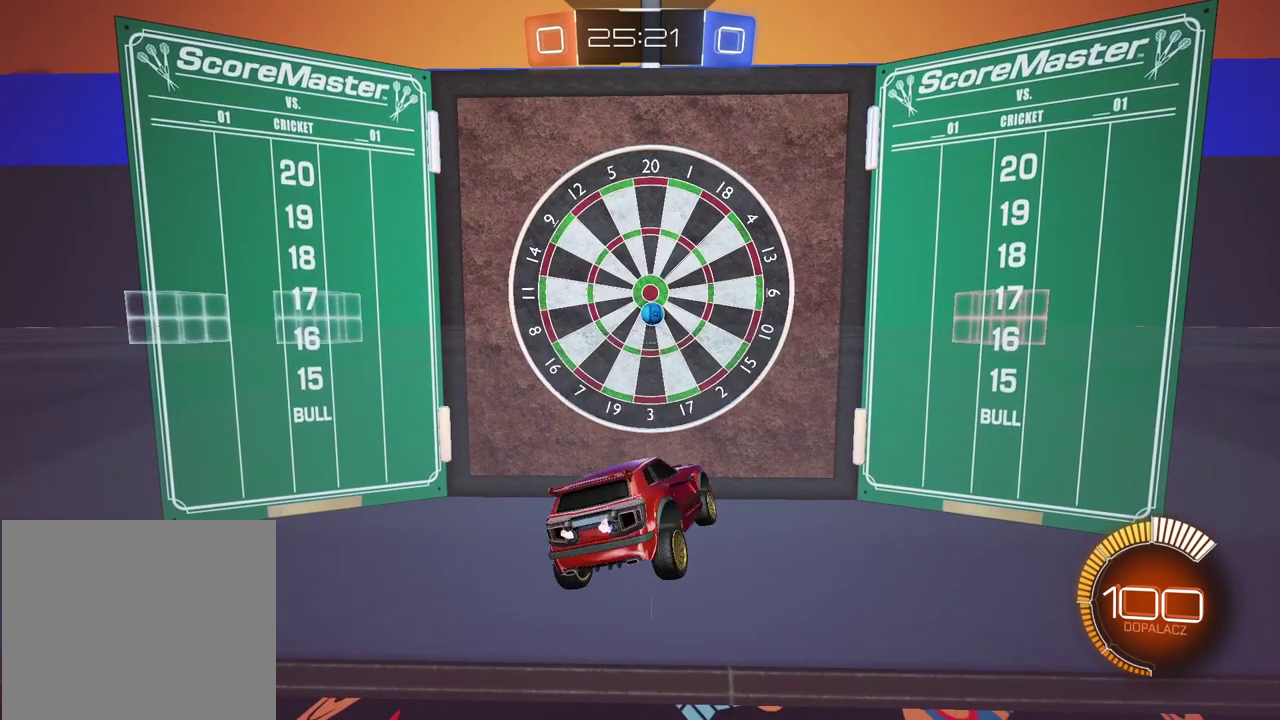
{"buttons": [], "left_stick": "center", "right_stick": "center", "events": [[83, "left_stick", "left"], [233, "left_stick", "center"]]}
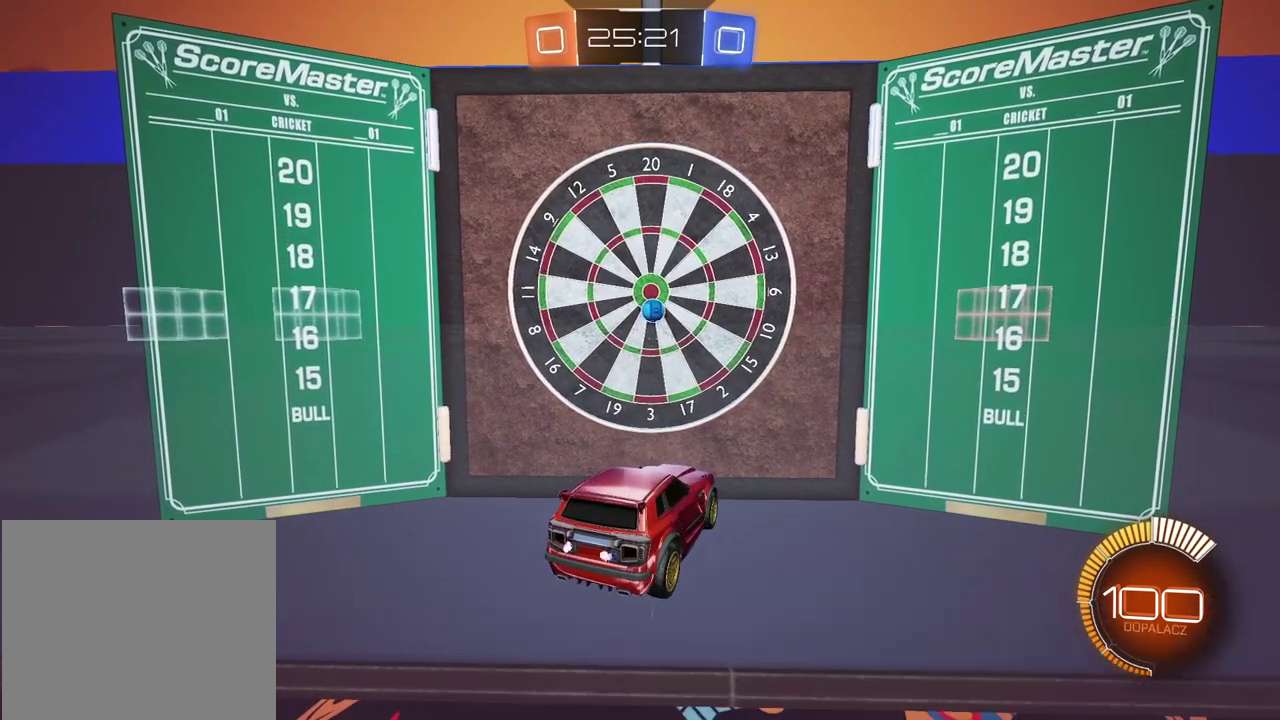
{"buttons": [], "left_stick": "center", "right_stick": "center", "events": [[150, "L2", "down"], [183, "left_stick", "right"], [350, "left_stick", "center"], [433, "L2", "up"]]}
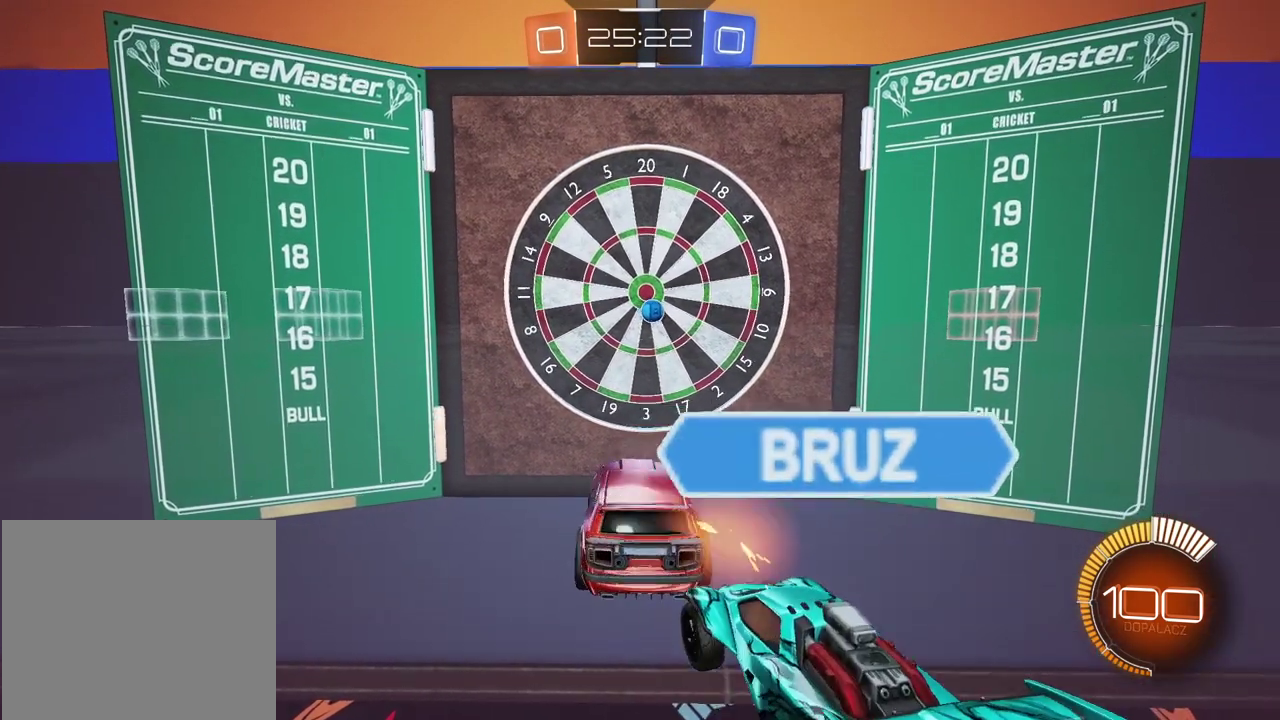
{"buttons": [], "left_stick": "center", "right_stick": "center", "events": []}
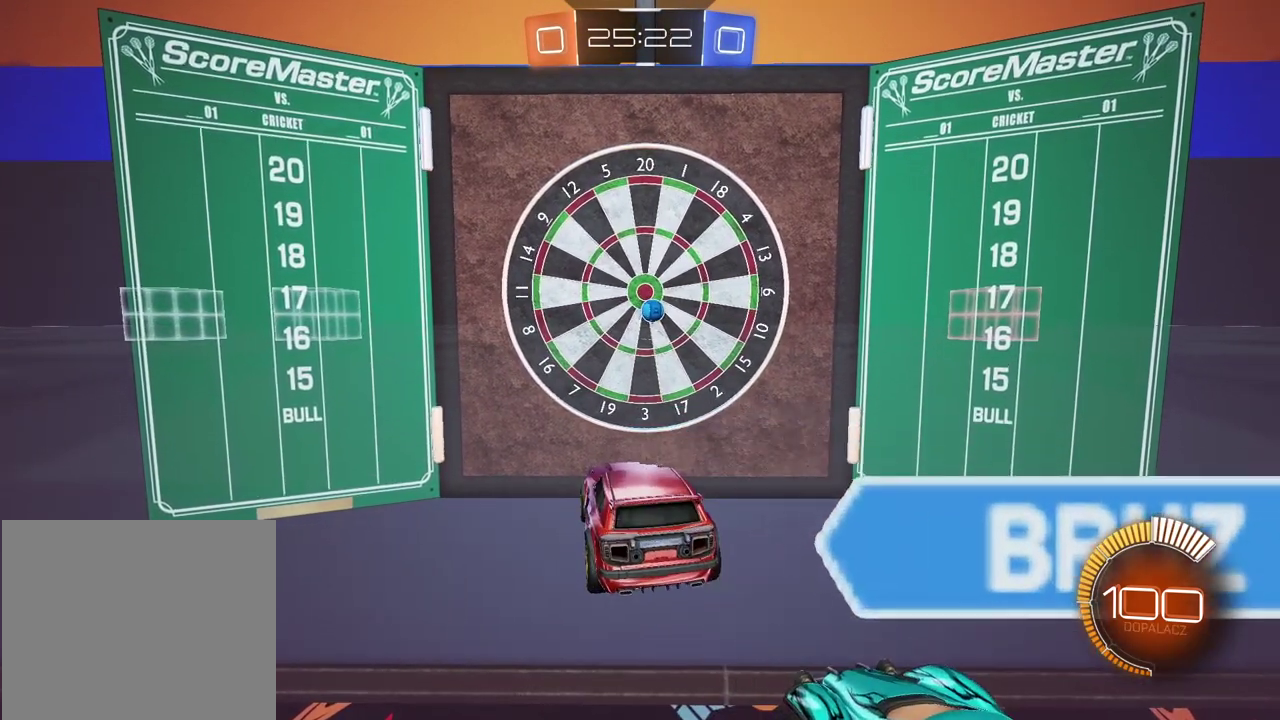
{"buttons": ["L2"], "left_stick": "center", "right_stick": "center", "events": [[117, "L2", "down"], [300, "L2", "up"], [383, "L2", "down"]]}
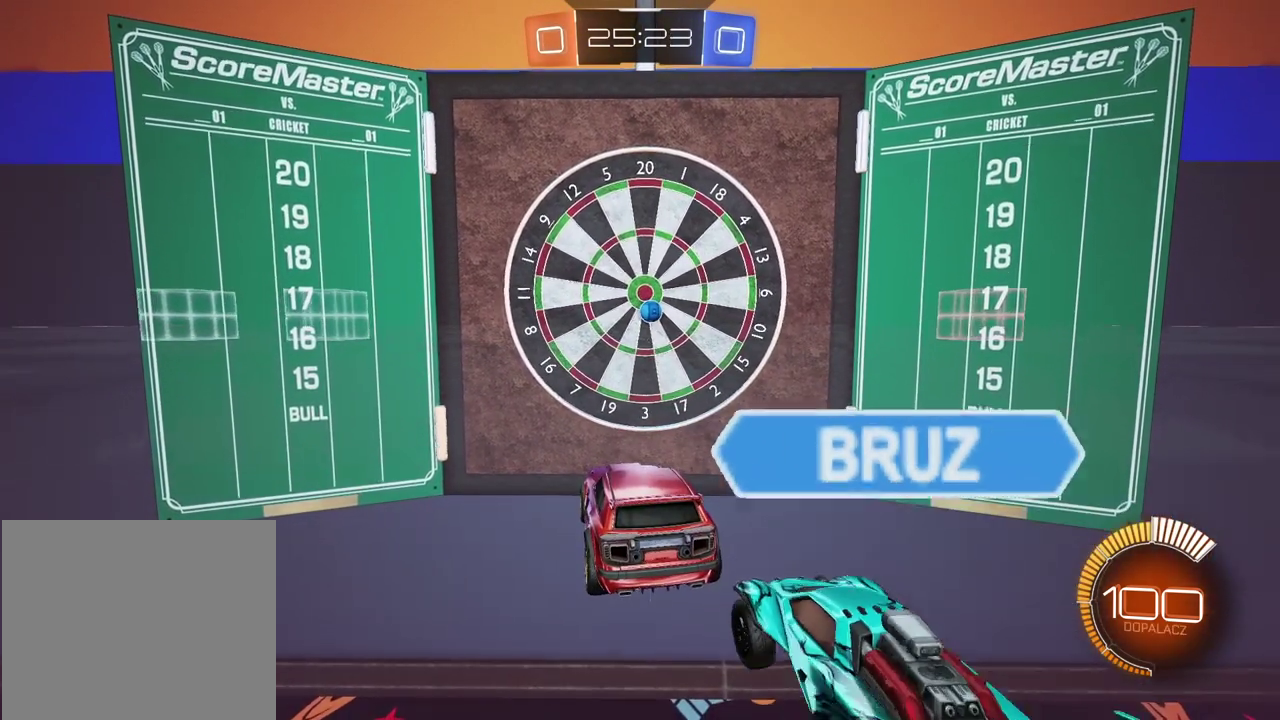
{"buttons": ["L2"], "left_stick": "center", "right_stick": "center", "events": []}
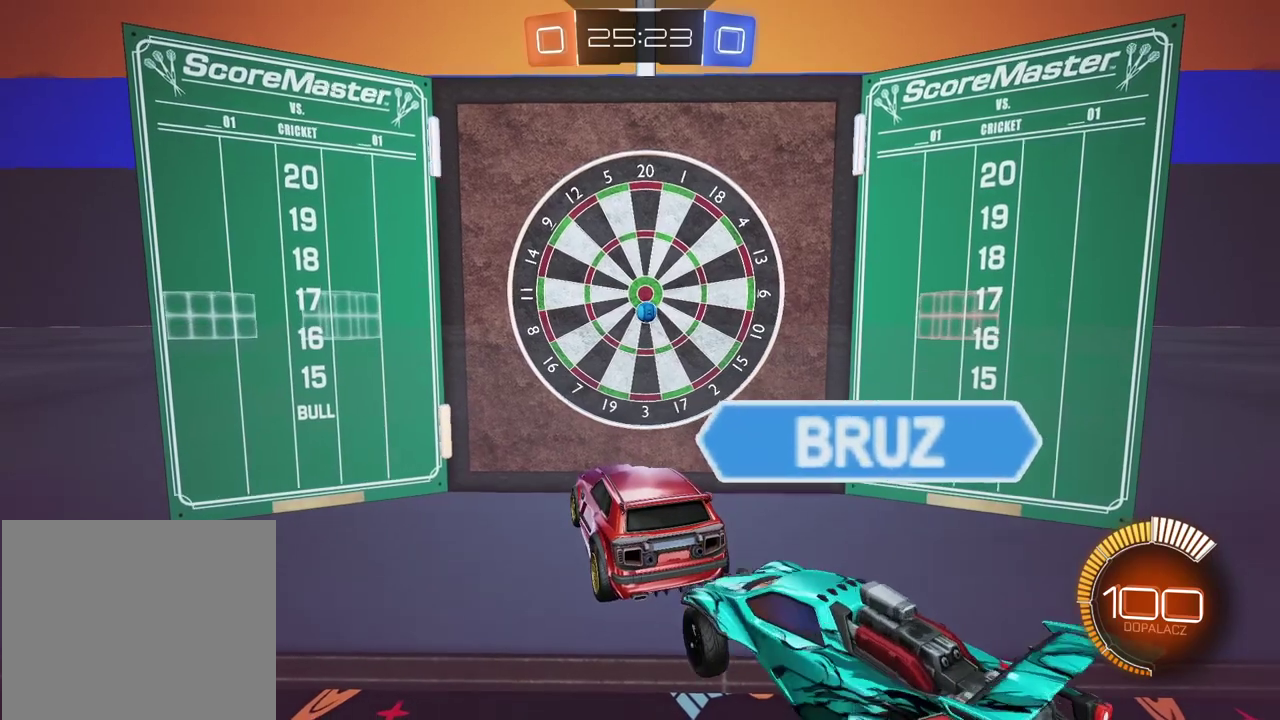
{"buttons": [], "left_stick": "center", "right_stick": "center", "events": [[267, "L2", "up"]]}
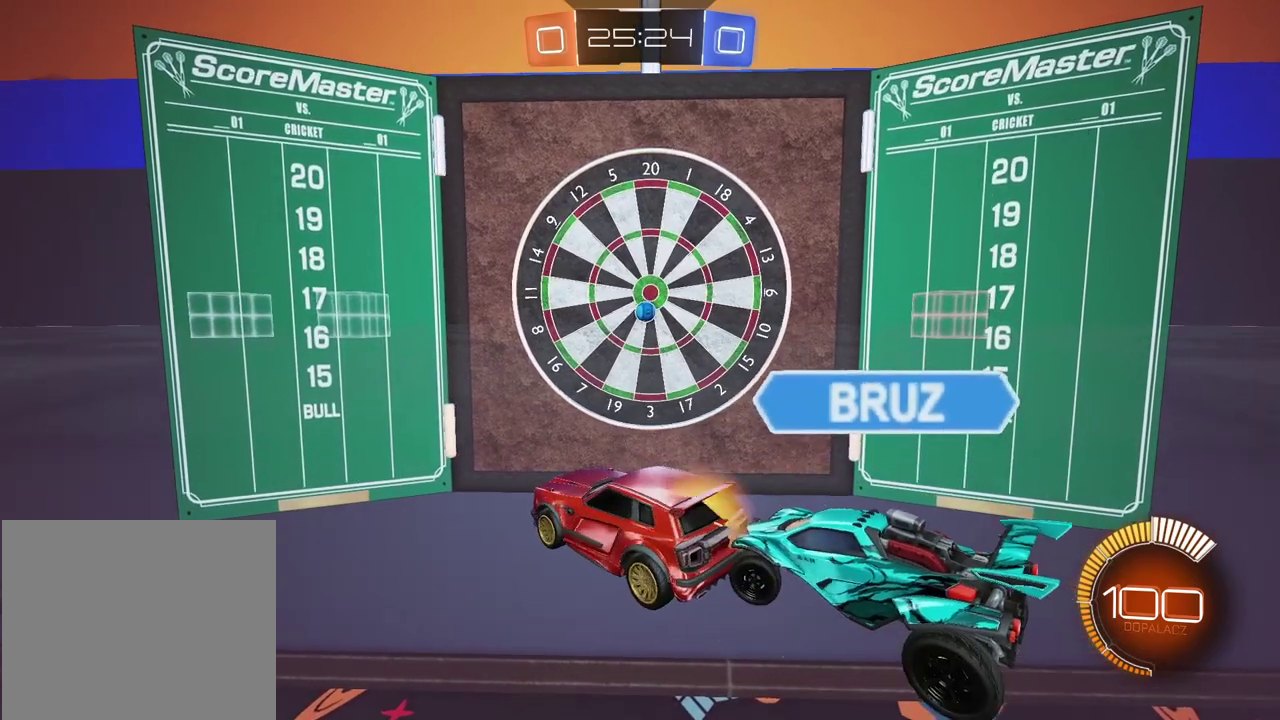
{"buttons": ["R2"], "left_stick": "up-right", "right_stick": "center", "events": [[83, "R2", "down"], [500, "left_stick", "up-right"]]}
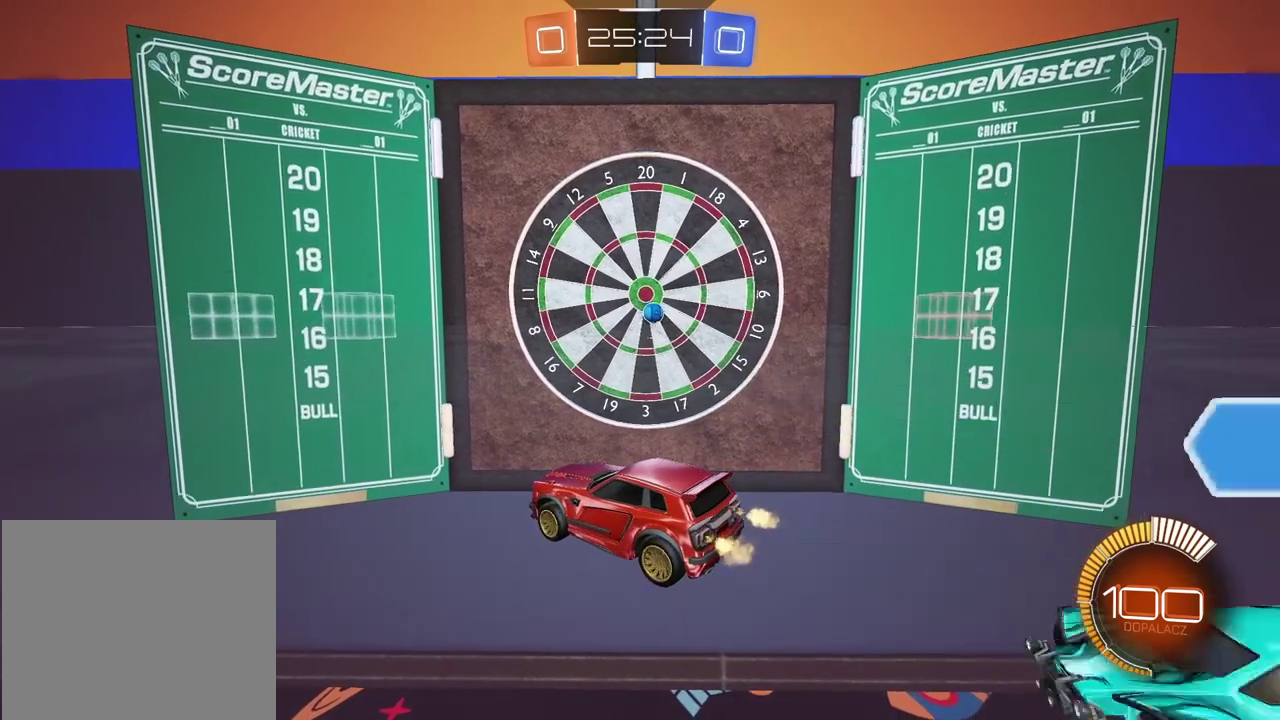
{"buttons": ["R2"], "left_stick": "center", "right_stick": "center", "events": [[83, "R2", "up"], [233, "R2", "down"], [333, "left_stick", "right"], [383, "left_stick", "up-right"], [433, "left_stick", "center"]]}
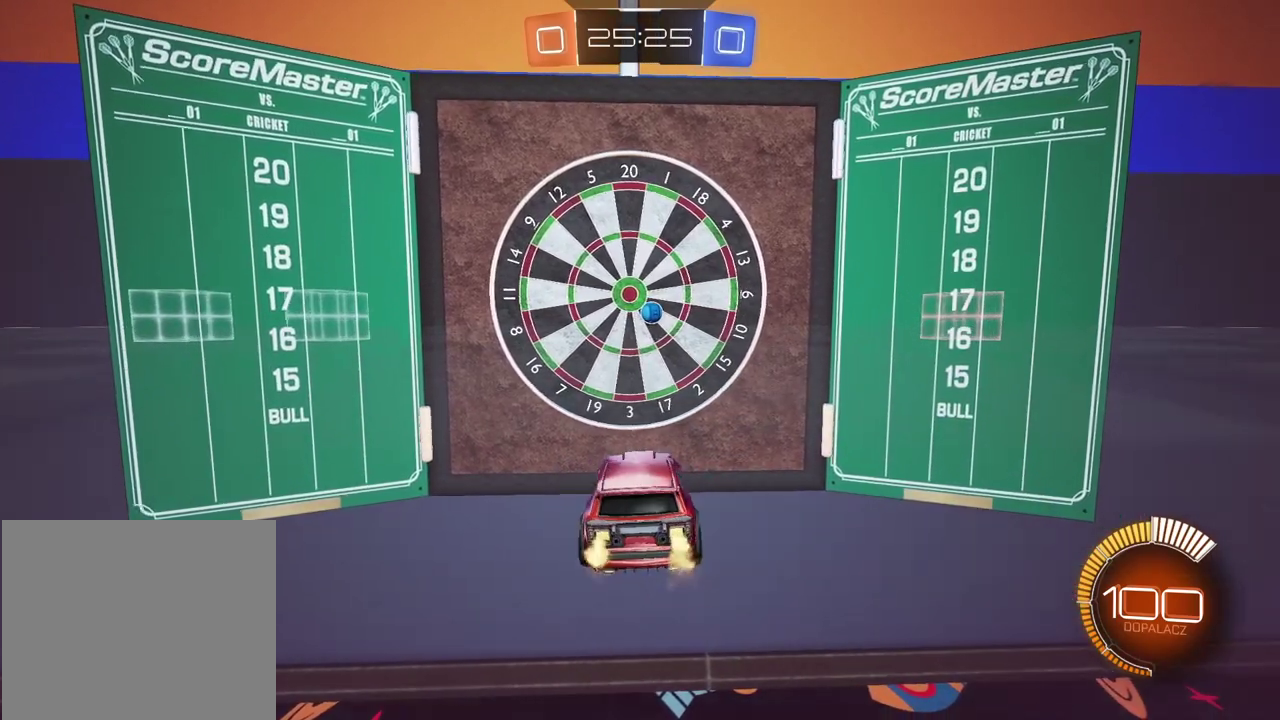
{"buttons": ["L2"], "left_stick": "center", "right_stick": "center", "events": [[33, "R2", "up"], [150, "L2", "down"]]}
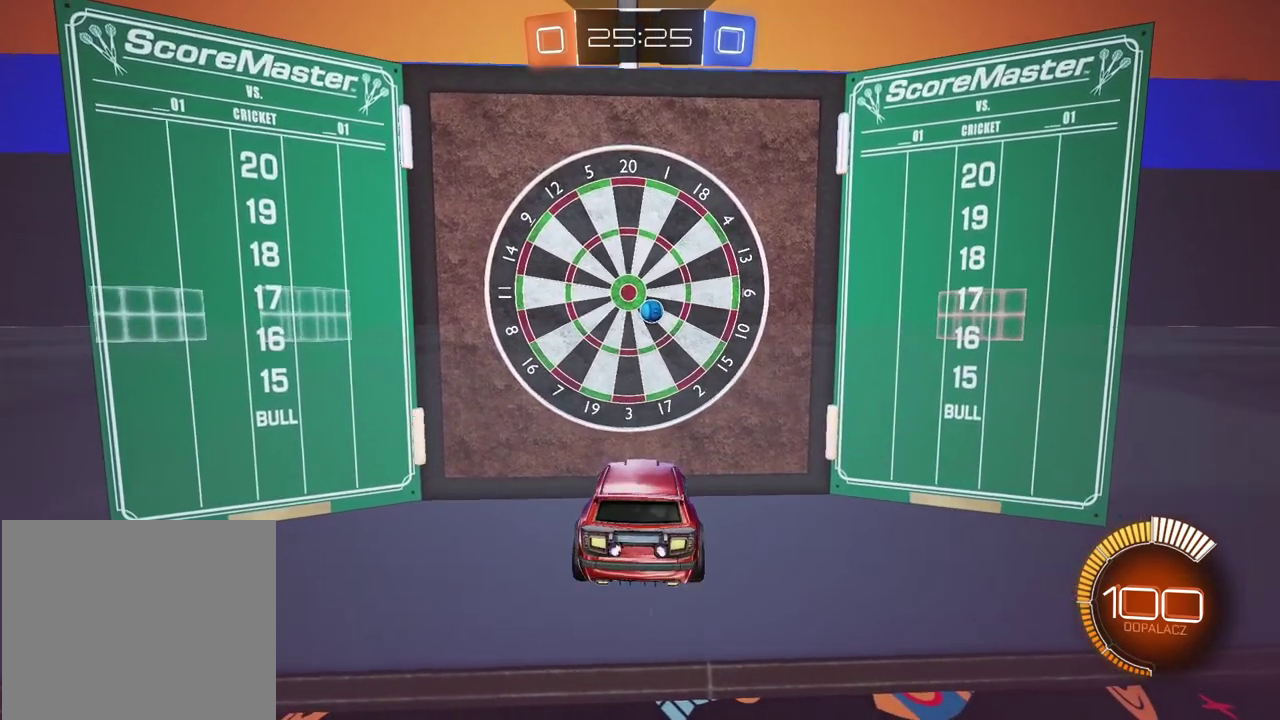
{"buttons": ["TRIANGLE", "R2"], "left_stick": "center", "right_stick": "center", "events": [[133, "L2", "up"], [183, "R2", "down"], [467, "TRIANGLE", "down"]]}
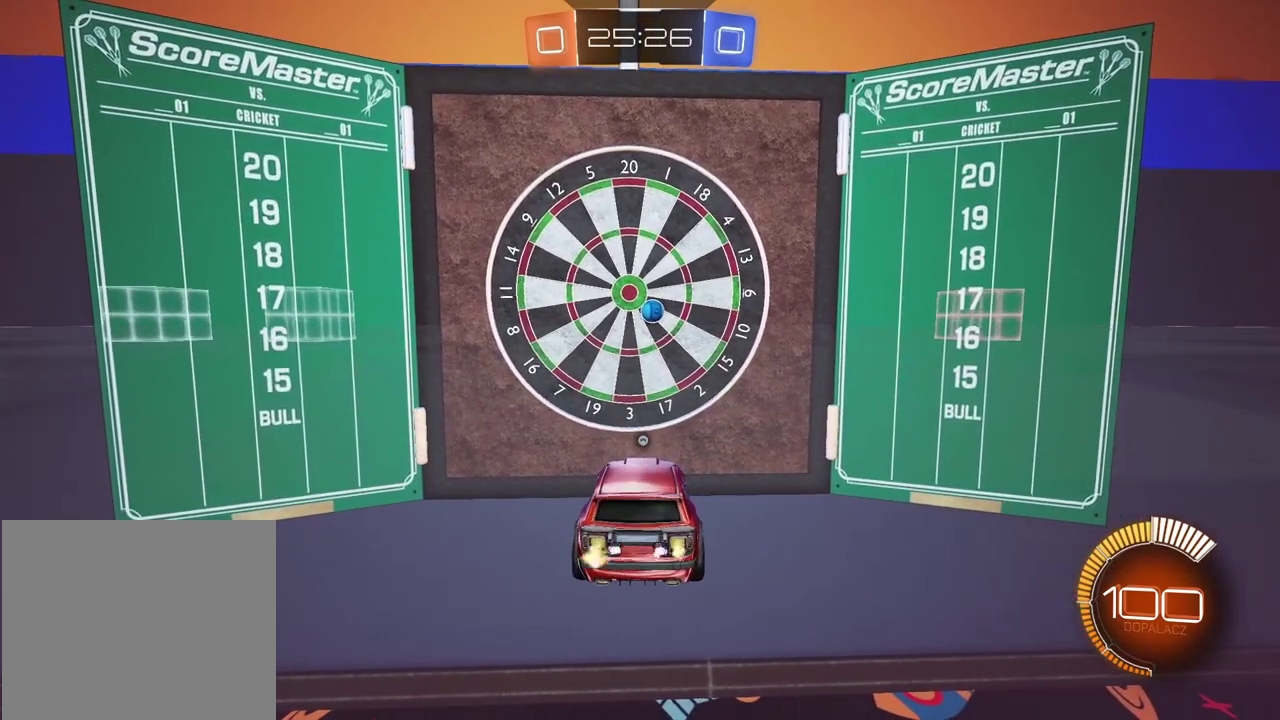
{"buttons": ["R2"], "left_stick": "center", "right_stick": "center", "events": [[17, "TRIANGLE", "up"]]}
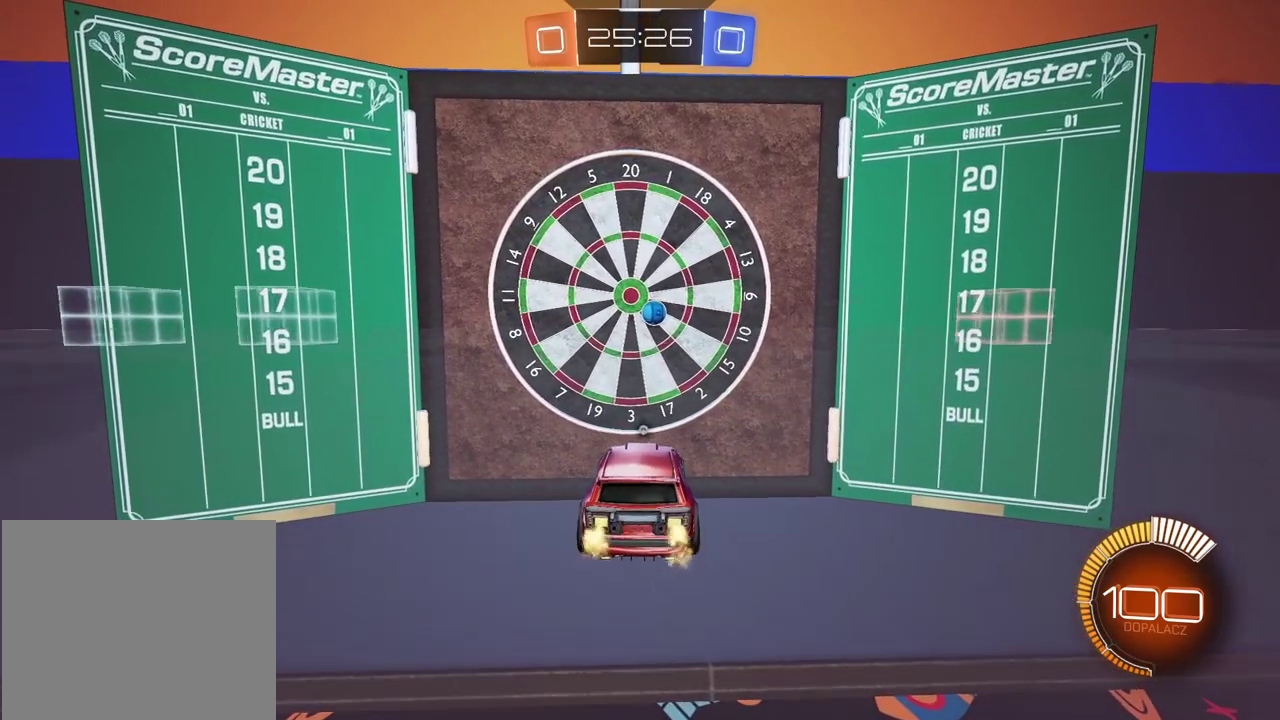
{"buttons": [], "left_stick": "center", "right_stick": "left", "events": [[100, "R2", "up"], [433, "right_stick", "left"]]}
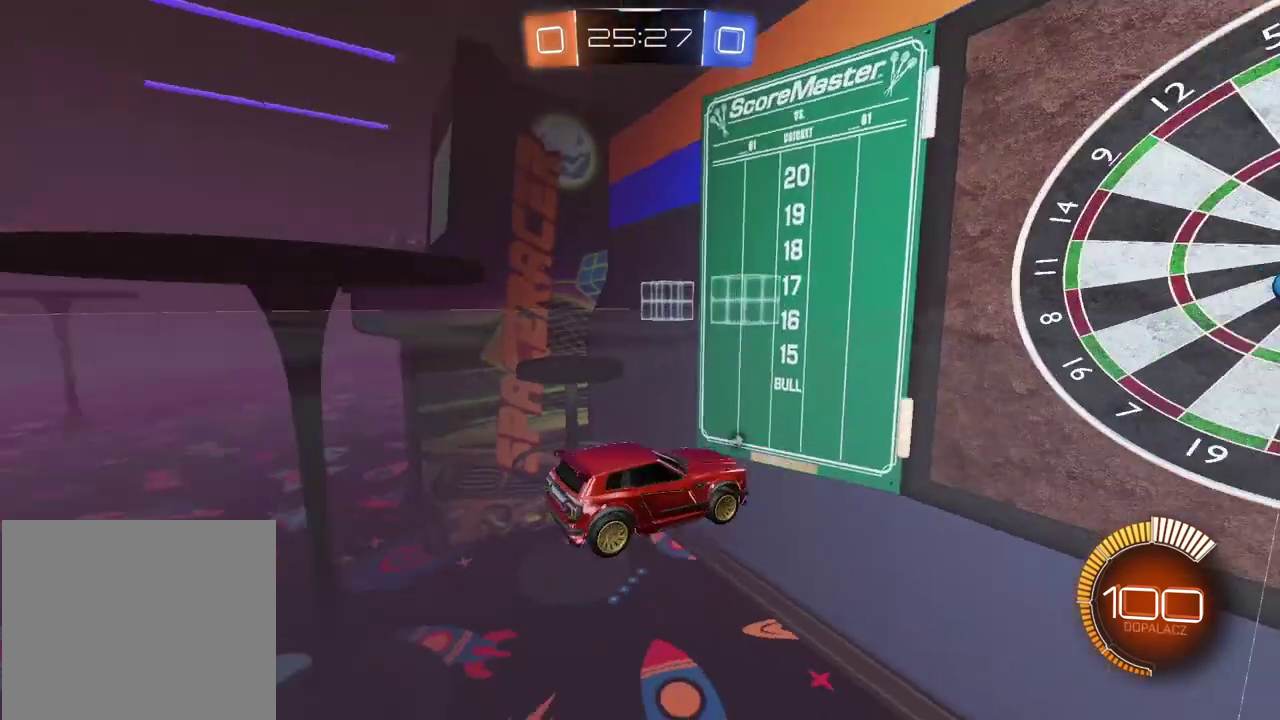
{"buttons": ["L2"], "left_stick": "center", "right_stick": "center", "events": [[33, "right_stick", "center"], [100, "L2", "down"]]}
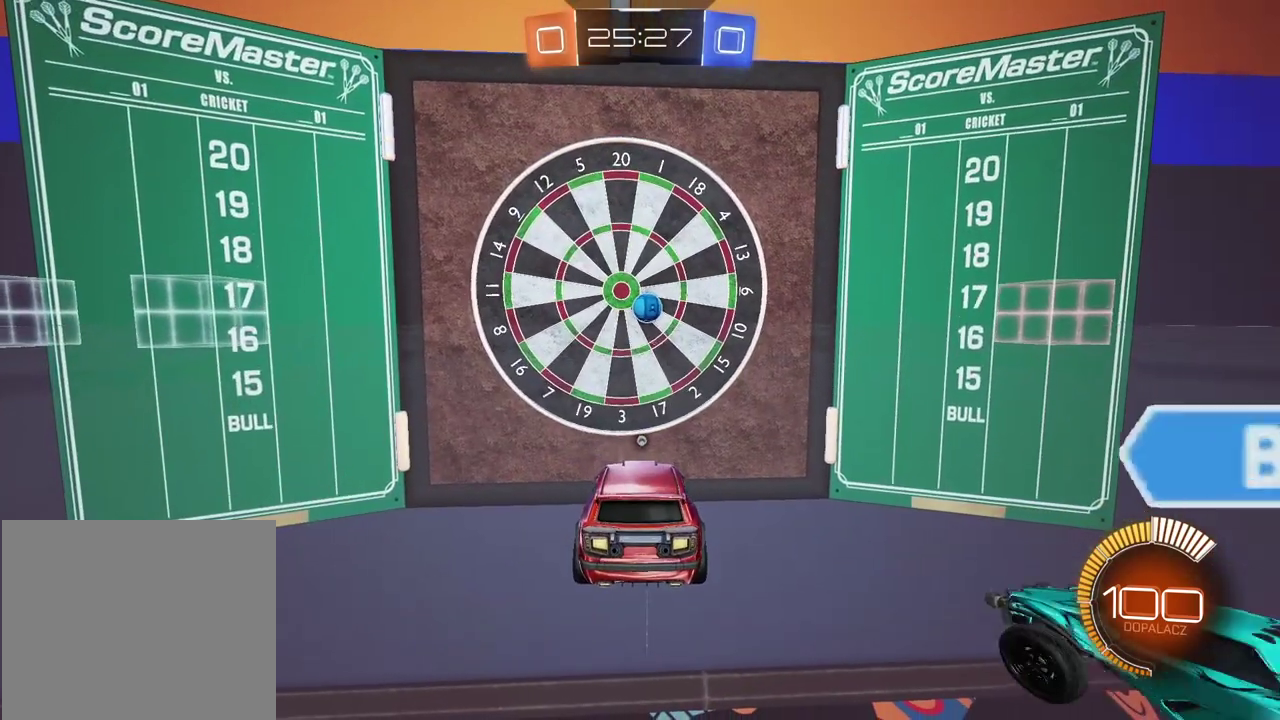
{"buttons": ["L2"], "left_stick": "center", "right_stick": "center", "events": [[17, "TRIANGLE", "down"], [67, "L2", "up"], [117, "TRIANGLE", "up"], [433, "L2", "down"]]}
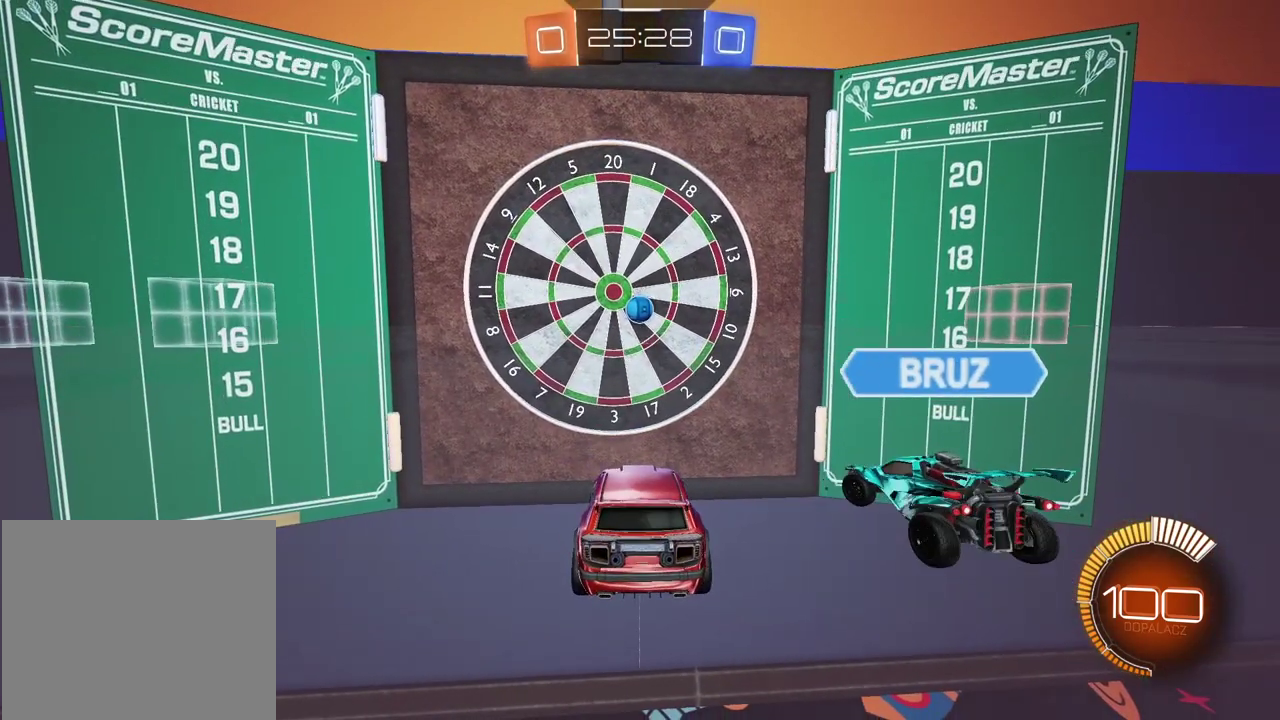
{"buttons": ["R2"], "left_stick": "center", "right_stick": "center", "events": [[150, "L2", "up"], [200, "R2", "down"], [400, "TRIANGLE", "down"], [483, "TRIANGLE", "up"]]}
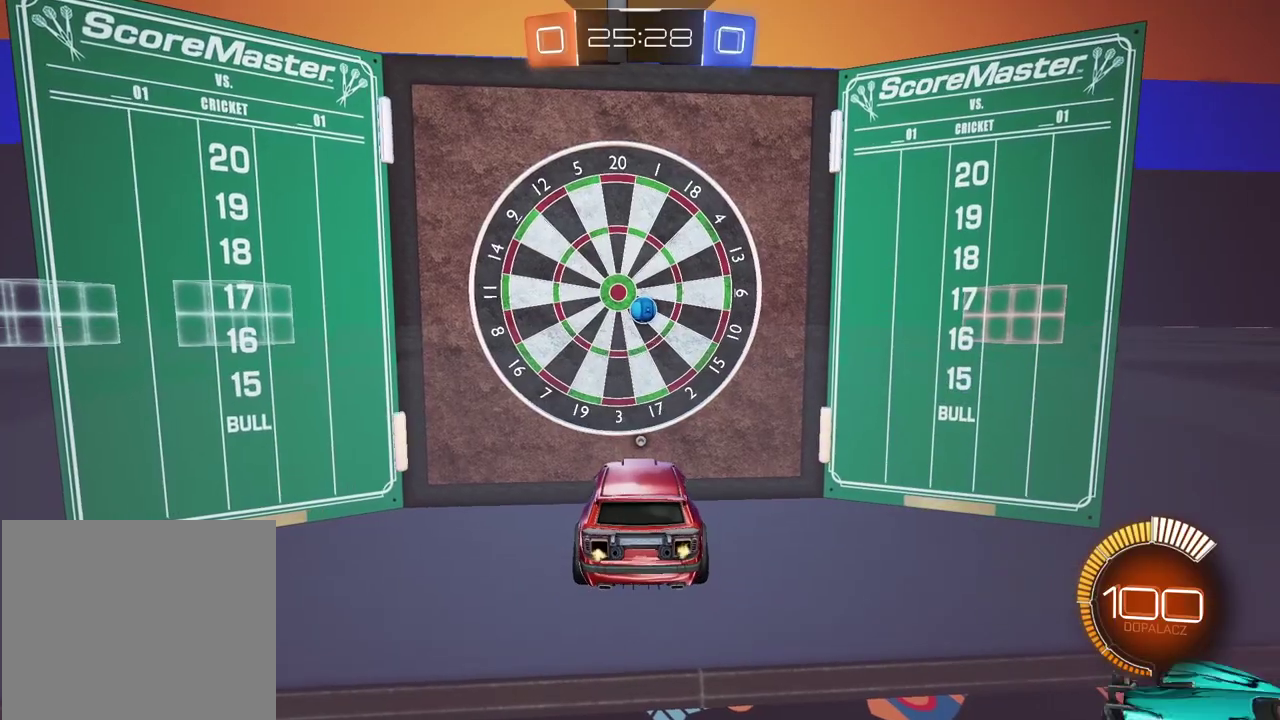
{"buttons": ["R2"], "left_stick": "center", "right_stick": "center", "events": []}
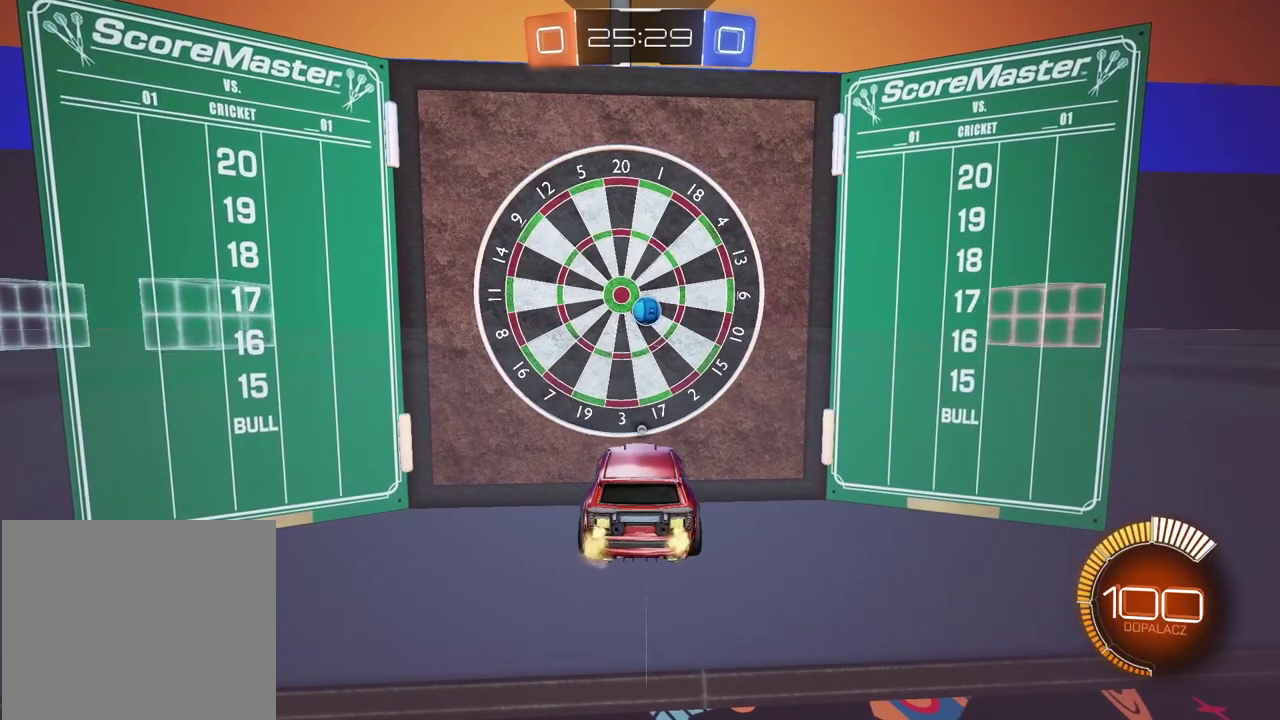
{"buttons": ["R2"], "left_stick": "center", "right_stick": "center", "events": [[300, "CIRCLE", "down"], [450, "CIRCLE", "up"]]}
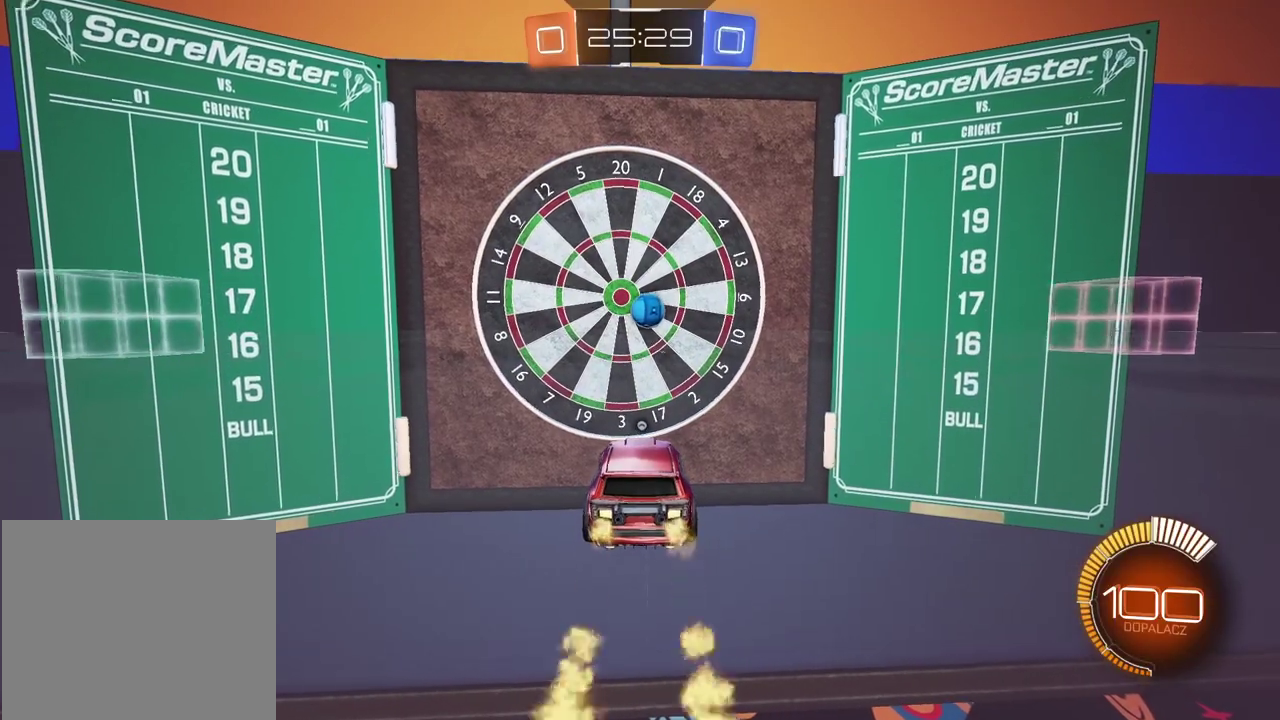
{"buttons": ["R2"], "left_stick": "right", "right_stick": "center", "events": [[83, "R2", "up"], [217, "L2", "down"], [317, "L2", "up"], [450, "R2", "down"], [467, "left_stick", "right"]]}
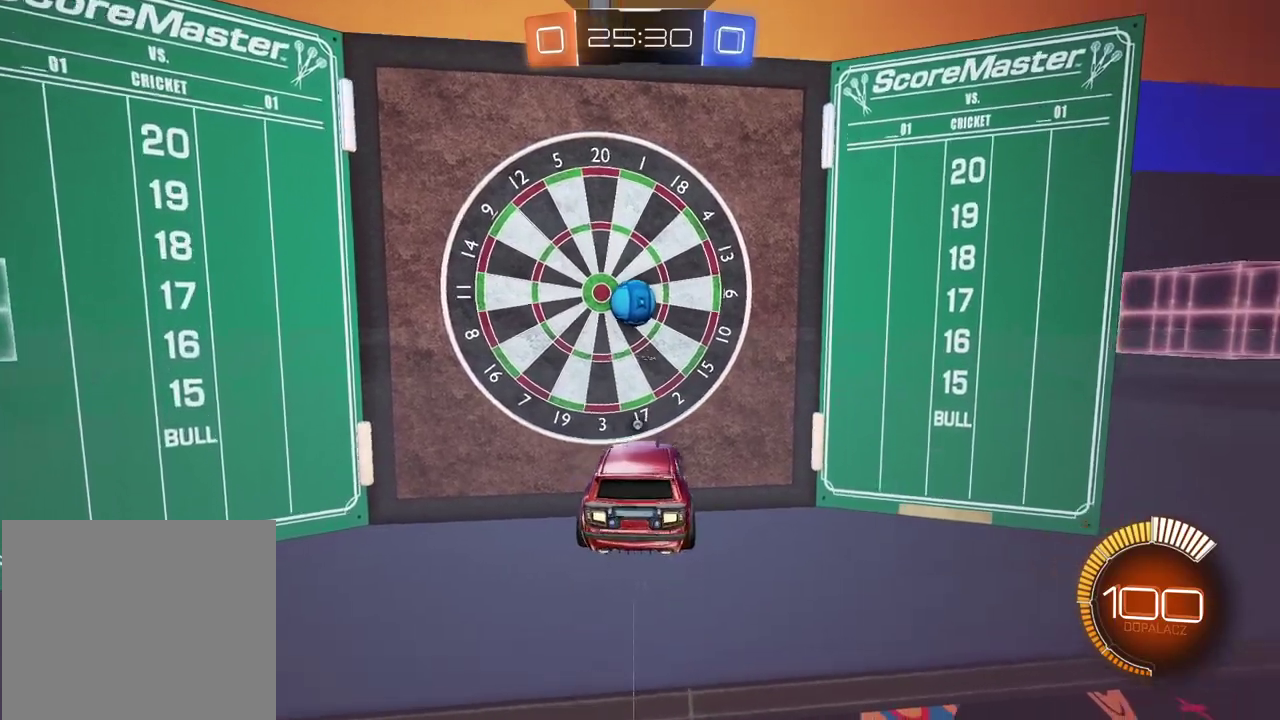
{"buttons": ["CIRCLE", "R2"], "left_stick": "center", "right_stick": "center", "events": [[17, "CIRCLE", "down"], [433, "left_stick", "center"]]}
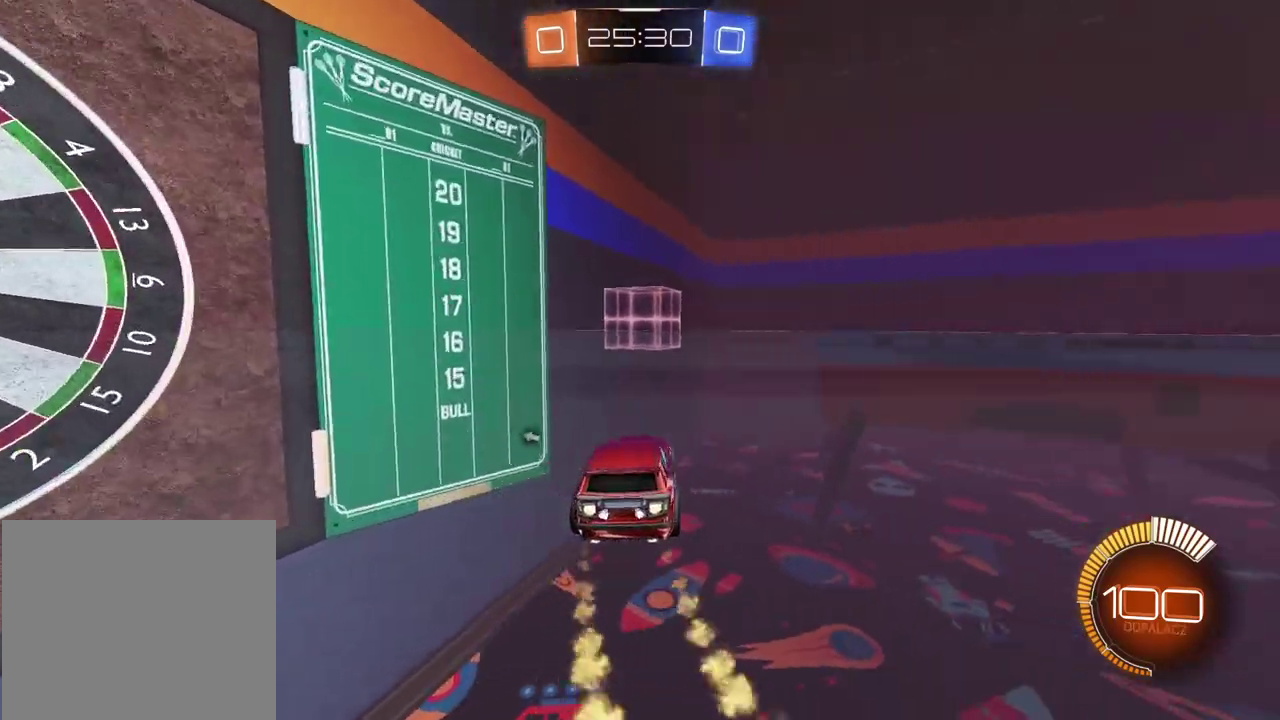
{"buttons": ["CIRCLE", "R2"], "left_stick": "center", "right_stick": "center", "events": []}
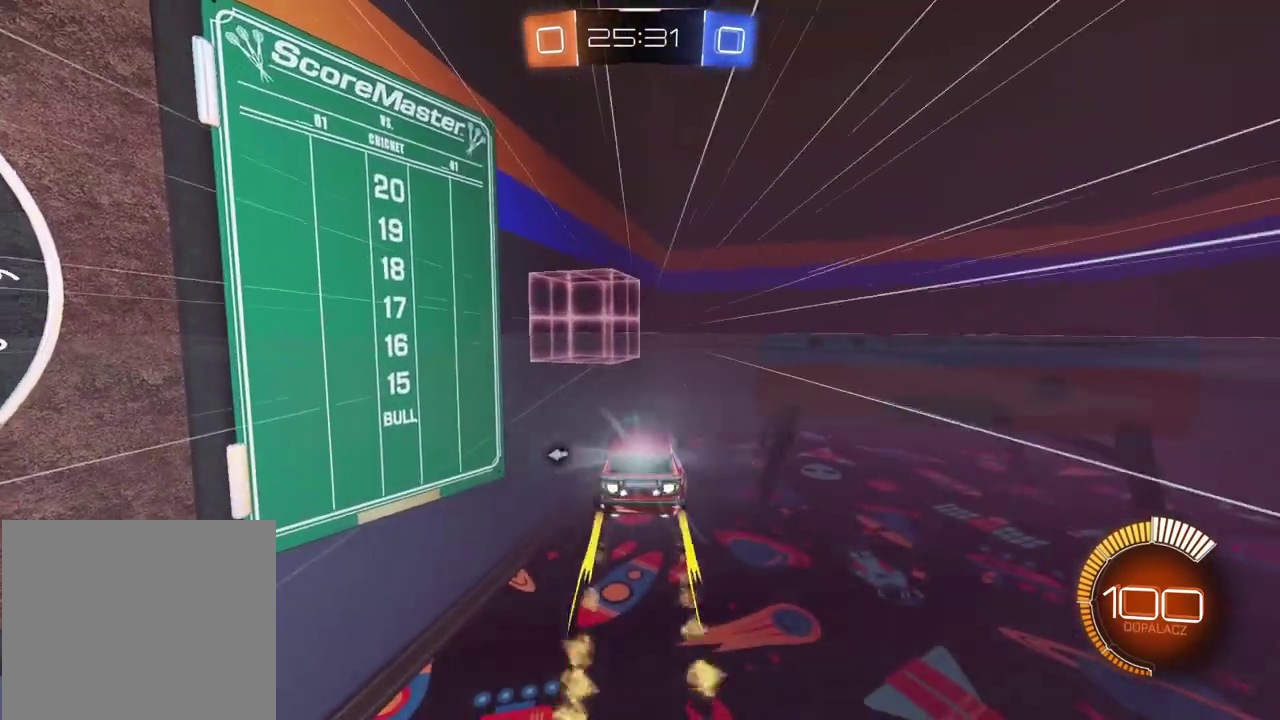
{"buttons": ["R2"], "left_stick": "left", "right_stick": "center", "events": [[233, "left_stick", "left"], [250, "L1", "down"], [267, "CIRCLE", "up"], [317, "R2", "up"], [400, "L1", "up"], [450, "R2", "down"]]}
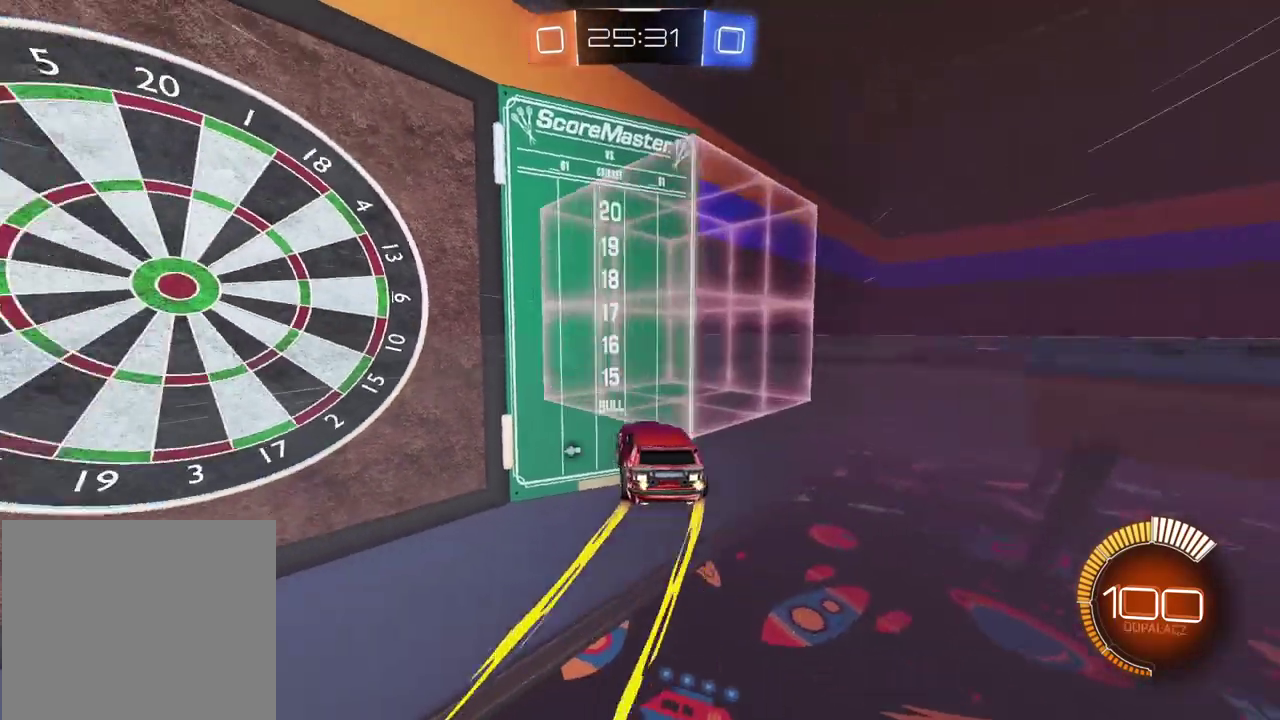
{"buttons": ["CIRCLE", "R2"], "left_stick": "left", "right_stick": "center", "events": [[100, "CIRCLE", "down"]]}
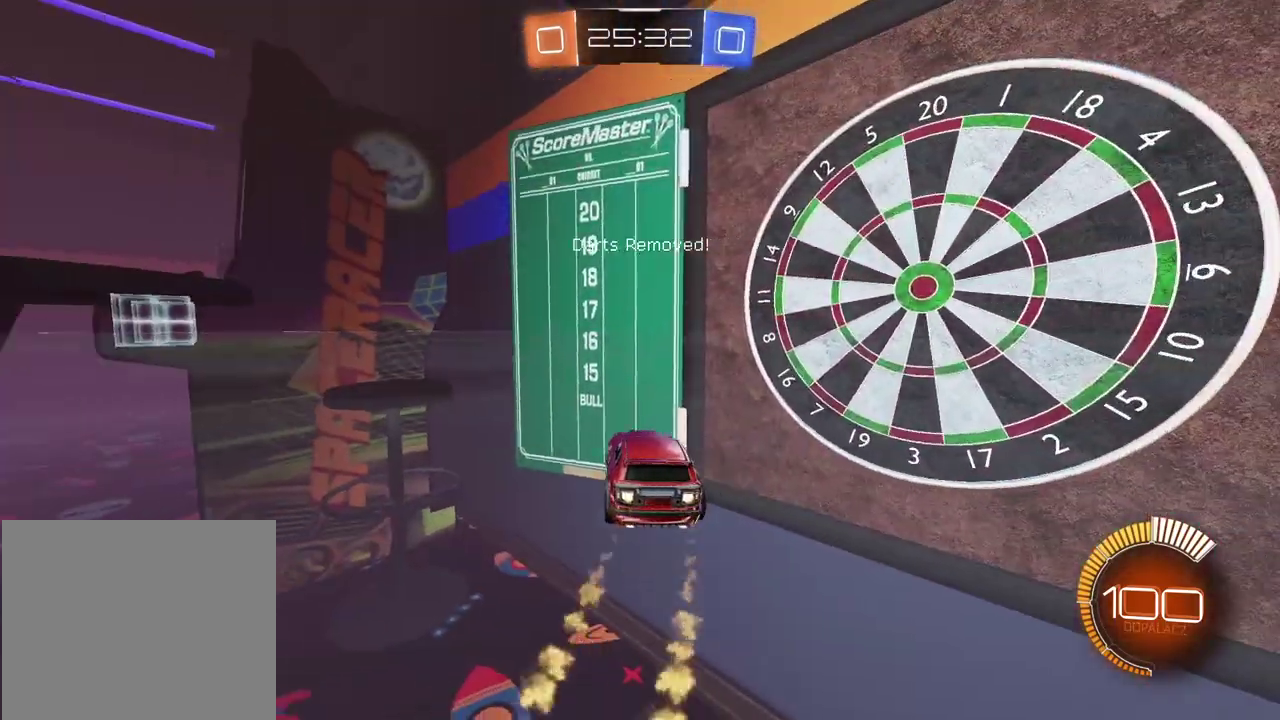
{"buttons": ["CIRCLE", "R2"], "left_stick": "center", "right_stick": "center", "events": [[383, "left_stick", "center"]]}
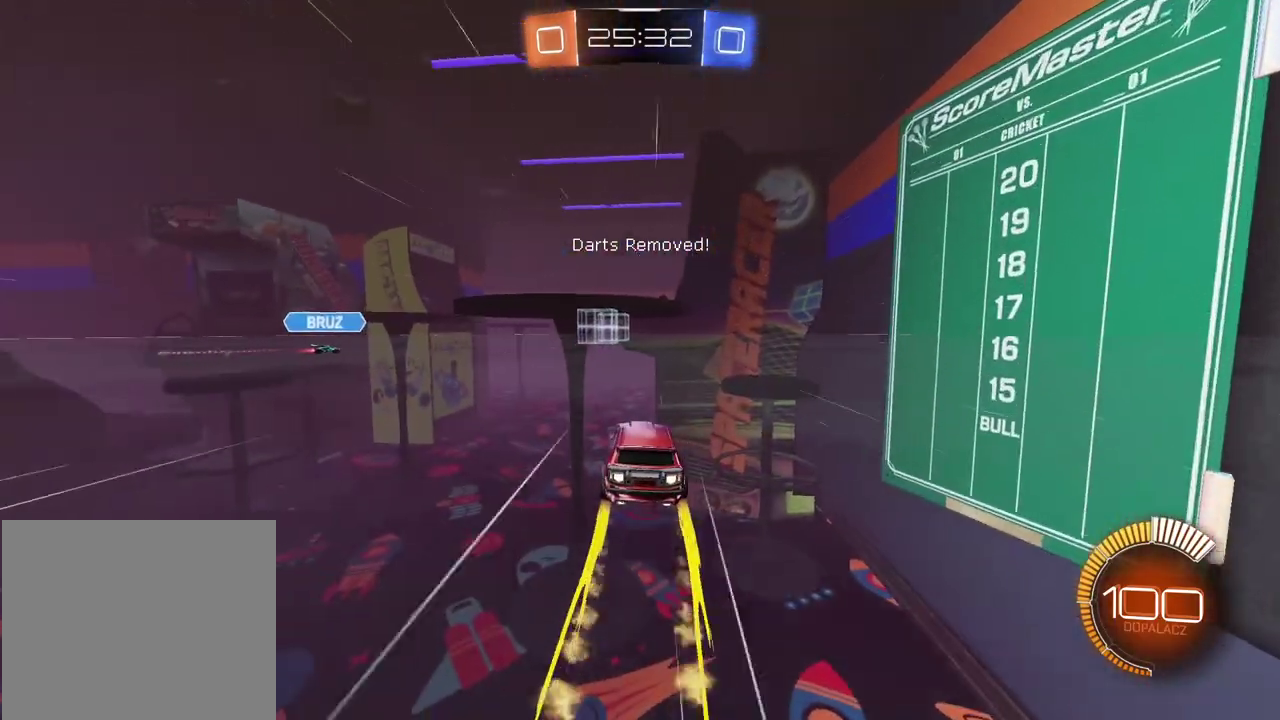
{"buttons": ["R2"], "left_stick": "center", "right_stick": "center", "events": [[333, "CIRCLE", "up"]]}
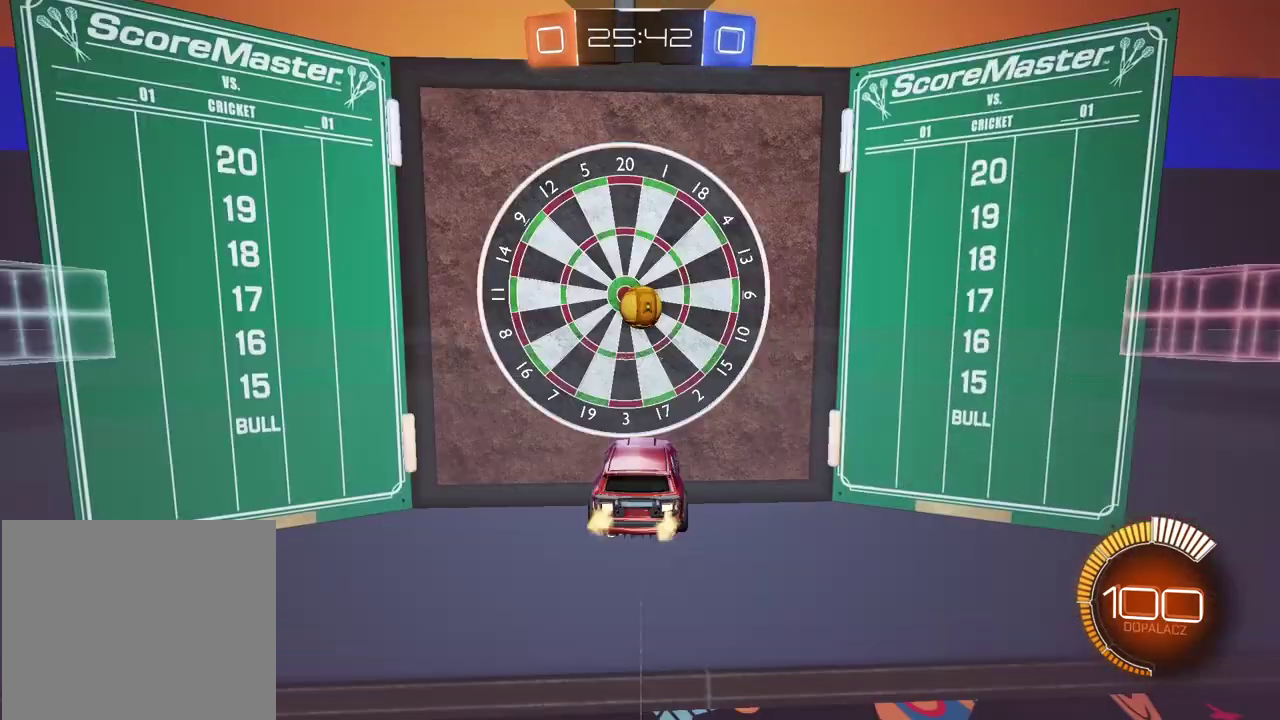
{"buttons": ["CROSS", "CIRCLE", "R2"], "left_stick": "down-left", "right_stick": "center", "events": [[250, "CIRCLE", "down"], [317, "CROSS", "down"], [333, "left_stick", "down"], [367, "CIRCLE", "up"], [467, "CIRCLE", "down"], [483, "left_stick", "down-left"]]}
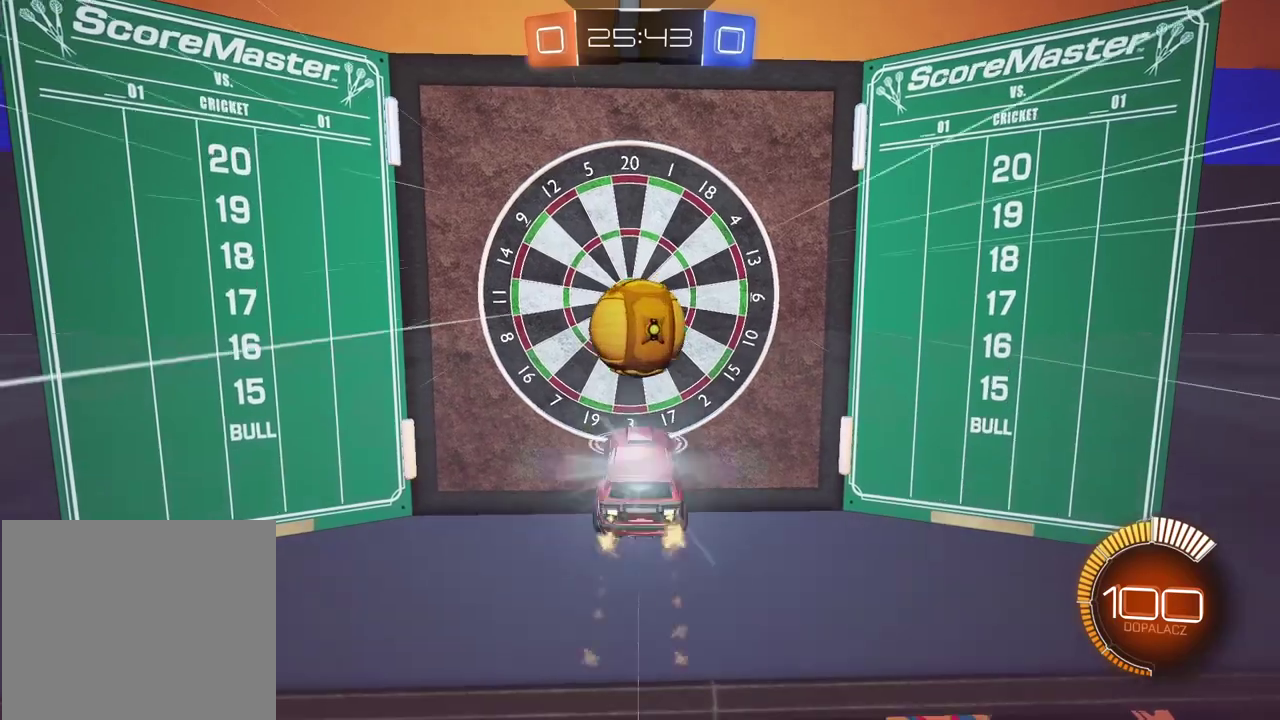
{"buttons": [], "left_stick": "center", "right_stick": "center", "events": [[17, "CIRCLE", "up"], [17, "CROSS", "up"], [17, "left_stick", "left"], [67, "left_stick", "up"], [117, "CROSS", "down"], [133, "L3", "down"], [267, "CROSS", "up"], [283, "L3", "up"], [367, "left_stick", "center"], [400, "R2", "up"]]}
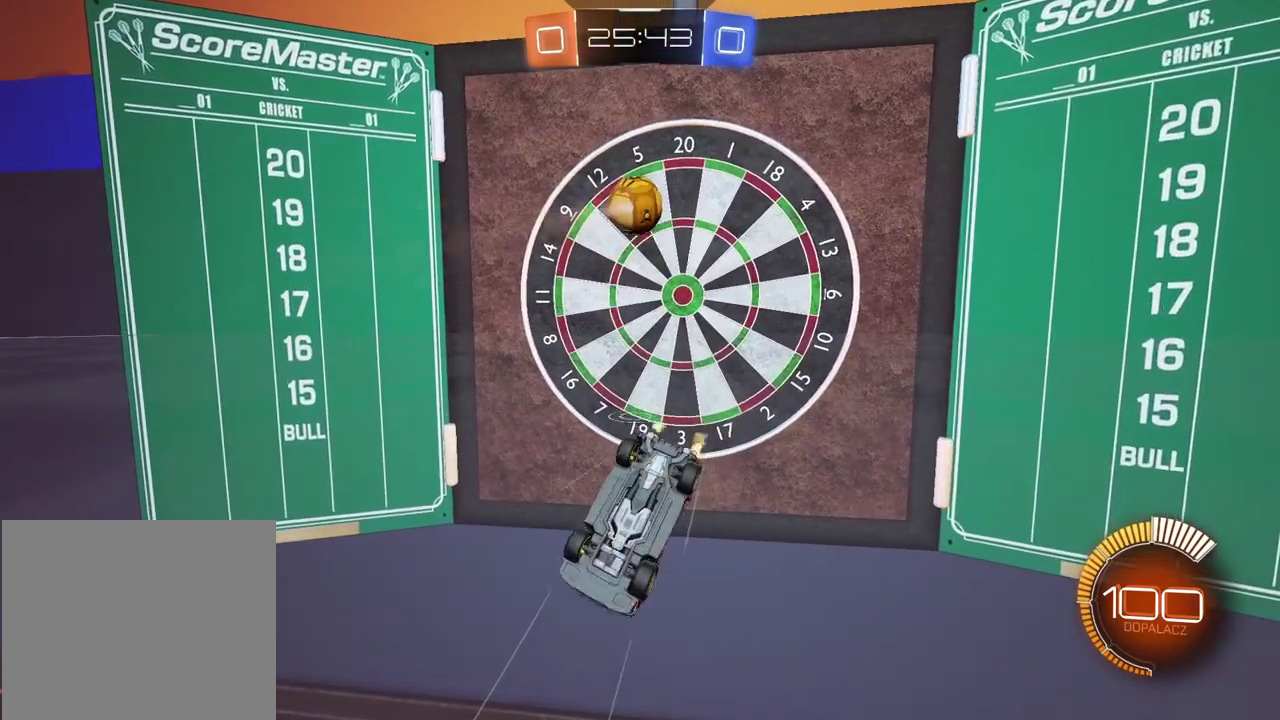
{"buttons": [], "left_stick": "center", "right_stick": "center", "events": []}